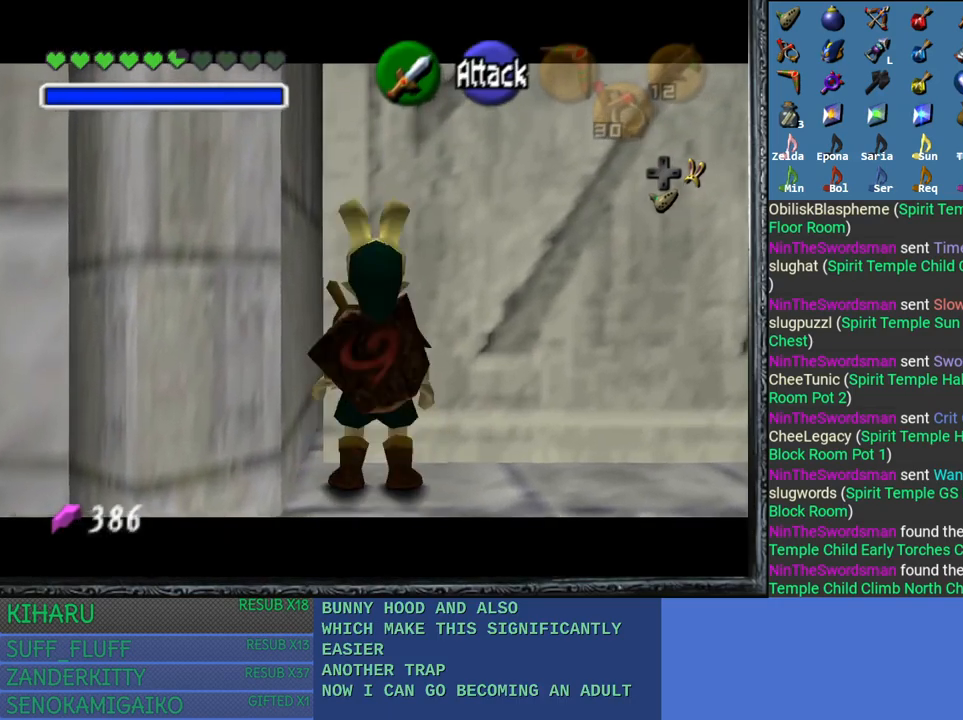
Gameplay with a controller (PlayStation layout); each line is a JSON object with the inputs held at the frame after it. "events" lists button and stick changes between this image and that frame as [ms after this image, input, new state], when the widget could be followed in between.
{"buttons": ["L2"], "left_stick": "center", "right_stick": "center", "events": [[17, "CROSS", "up"], [100, "left_stick", "center"], [333, "CROSS", "down"], [433, "CROSS", "up"]]}
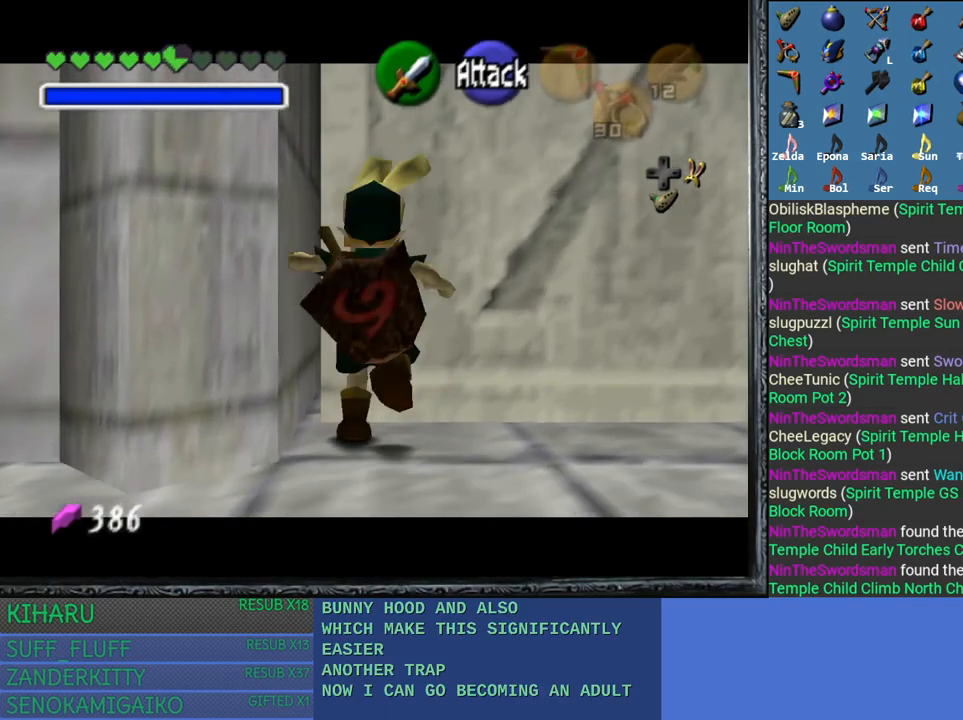
{"buttons": [], "left_stick": "center", "right_stick": "center", "events": [[183, "L2", "up"]]}
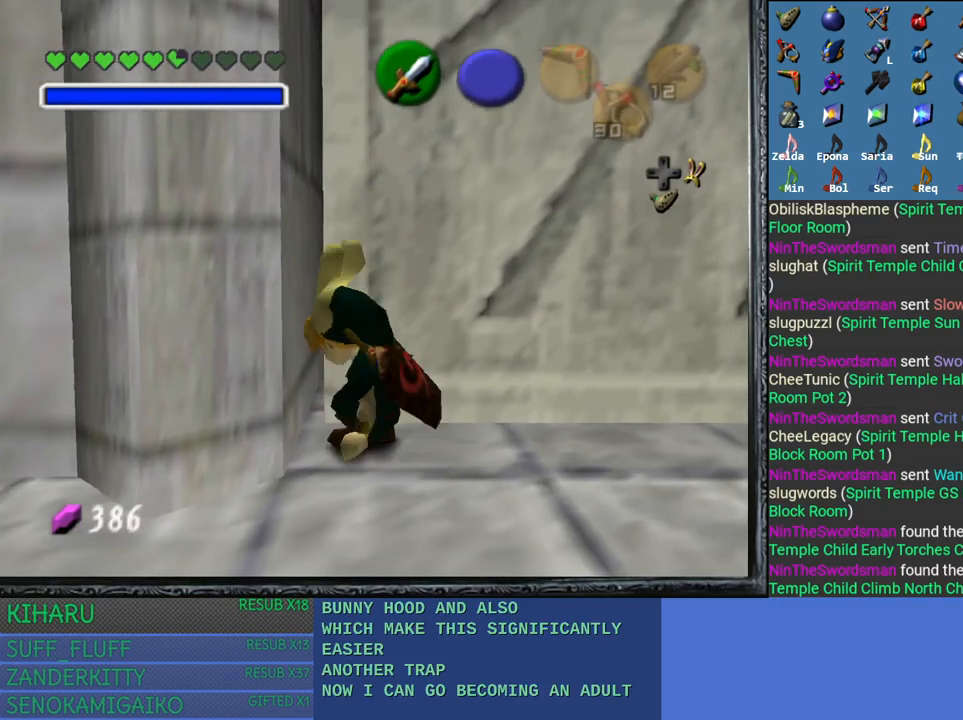
{"buttons": ["L2"], "left_stick": "center", "right_stick": "center", "events": [[500, "L2", "down"]]}
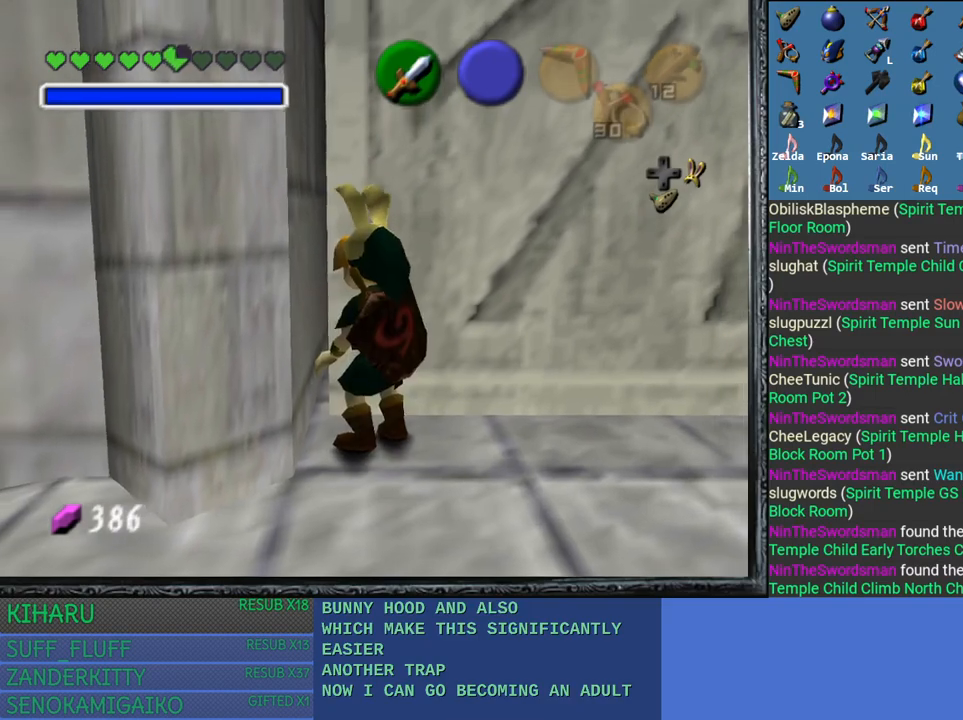
{"buttons": ["L2"], "left_stick": "center", "right_stick": "center", "events": [[250, "left_stick", "right"], [333, "CROSS", "down"], [467, "CROSS", "up"], [483, "left_stick", "center"]]}
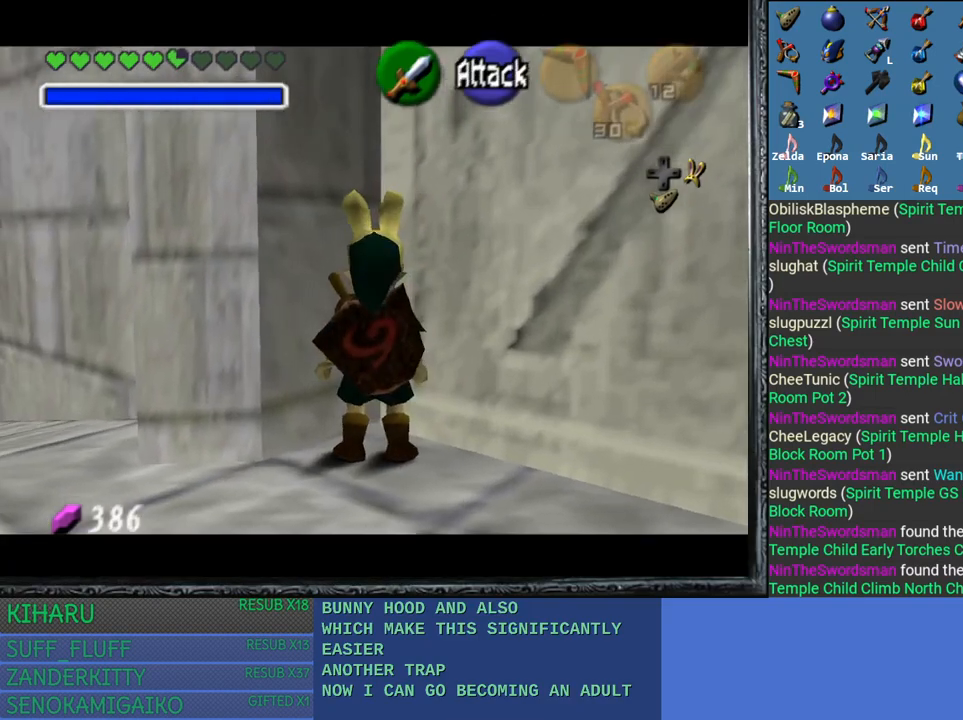
{"buttons": ["L2"], "left_stick": "center", "right_stick": "center", "events": [[317, "CROSS", "down"], [400, "CROSS", "up"]]}
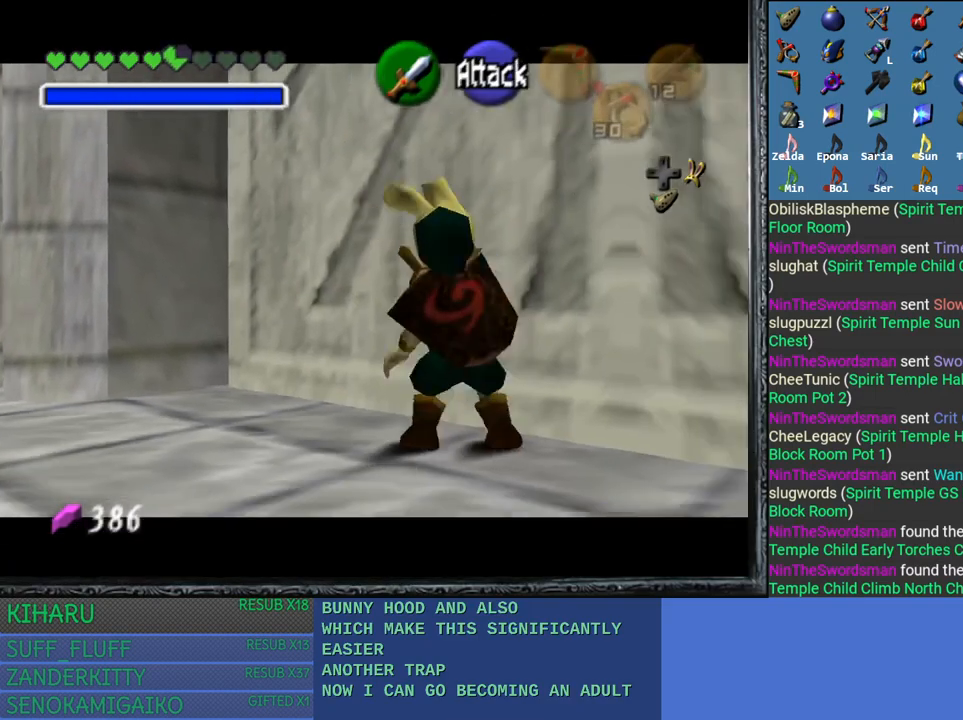
{"buttons": ["L2"], "left_stick": "center", "right_stick": "center", "events": []}
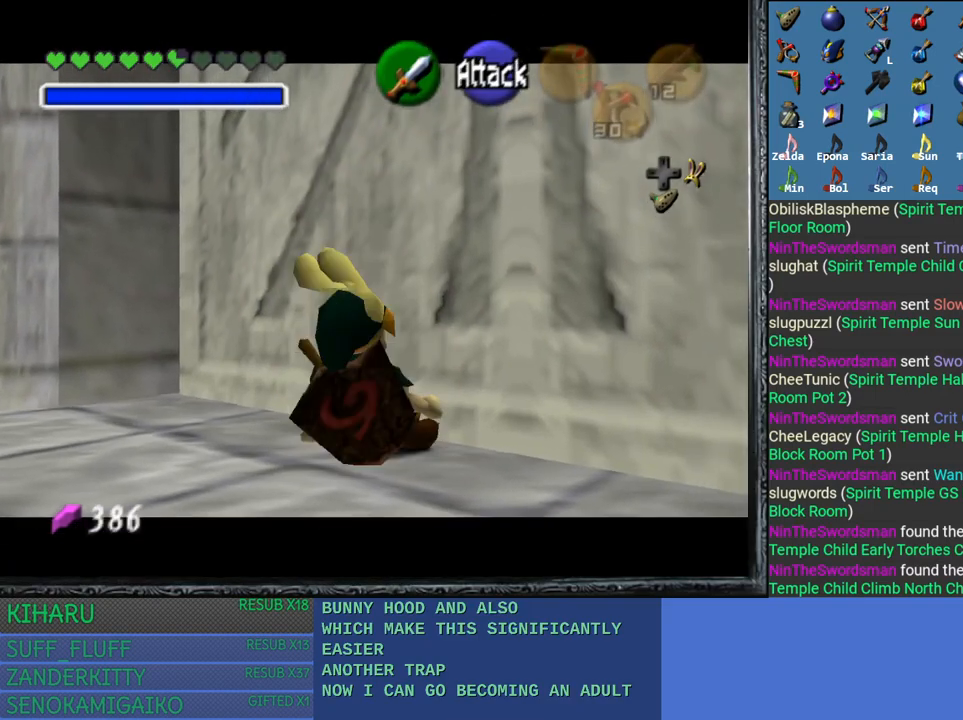
{"buttons": ["L2"], "left_stick": "center", "right_stick": "center", "events": [[17, "left_stick", "right"], [117, "CROSS", "down"], [283, "CROSS", "up"], [333, "left_stick", "center"]]}
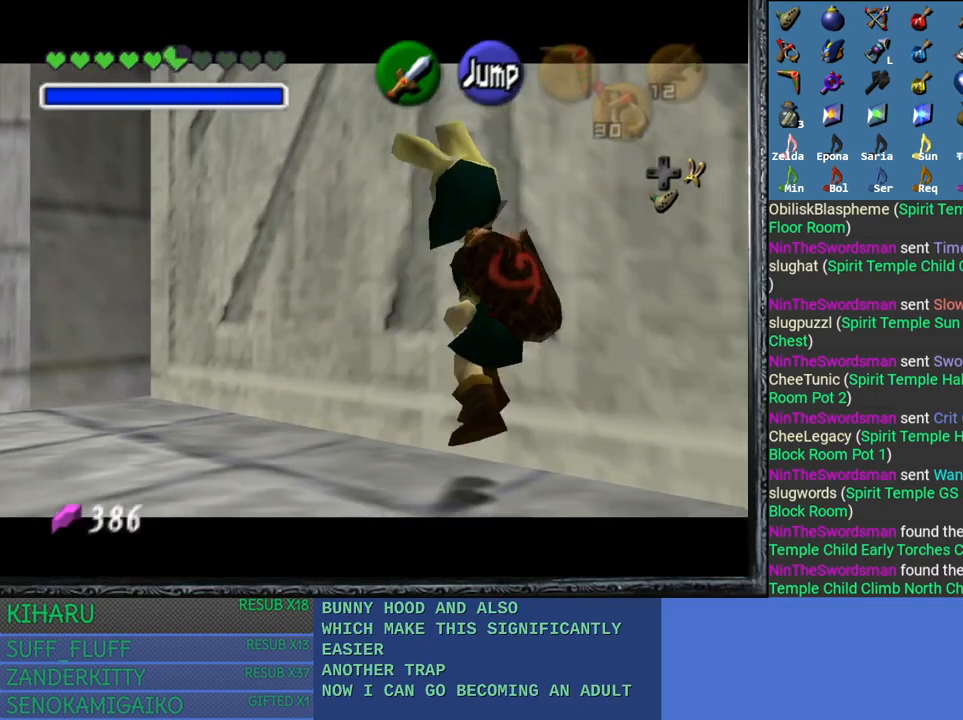
{"buttons": ["L2"], "left_stick": "center", "right_stick": "center", "events": [[50, "left_stick", "left"], [133, "CROSS", "down"], [317, "CROSS", "up"], [367, "left_stick", "center"]]}
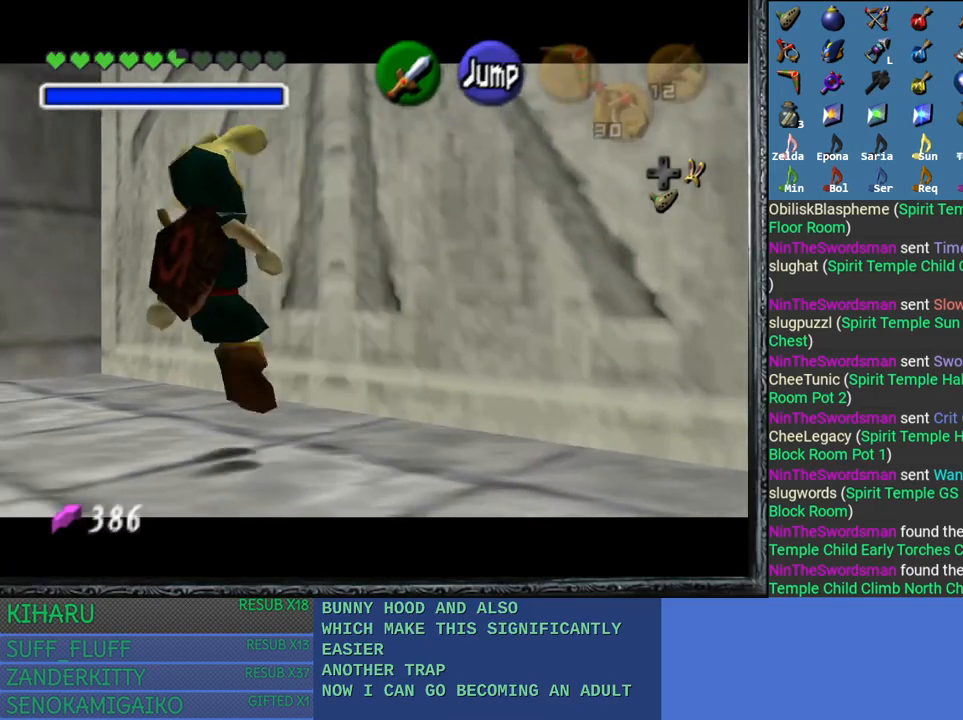
{"buttons": ["L2"], "left_stick": "center", "right_stick": "center", "events": [[83, "CROSS", "down"], [283, "CROSS", "up"]]}
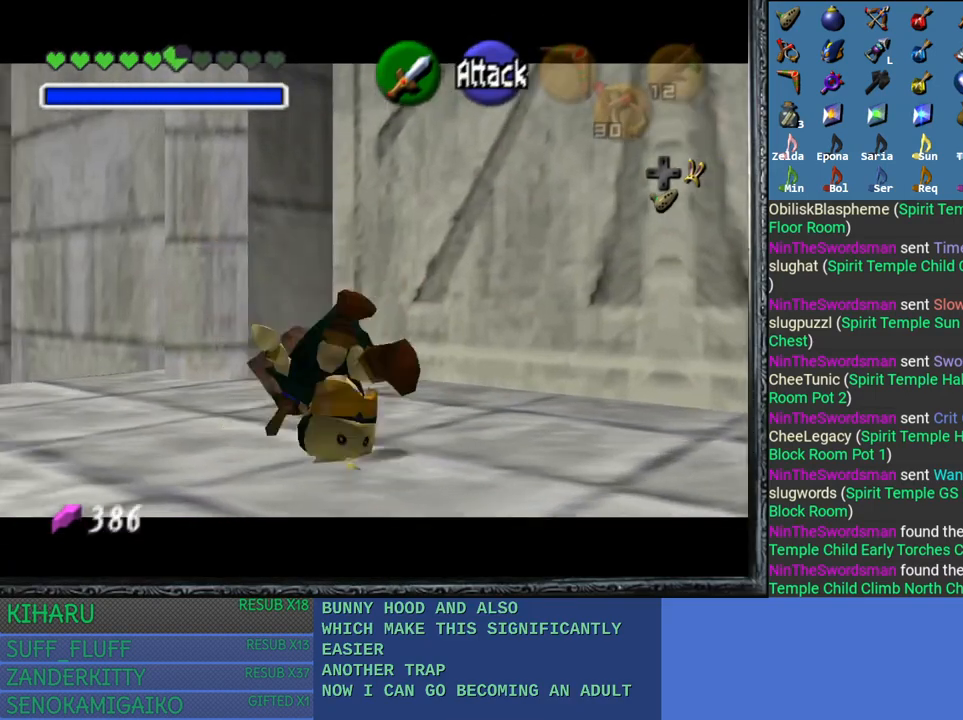
{"buttons": [], "left_stick": "center", "right_stick": "center", "events": [[100, "L2", "up"]]}
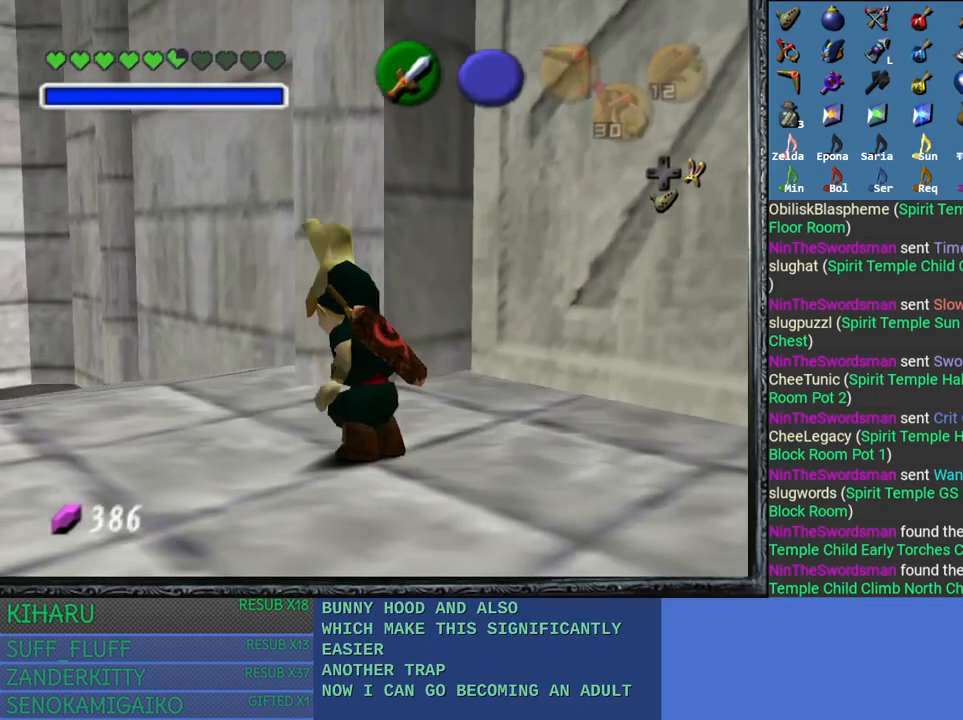
{"buttons": [], "left_stick": "center", "right_stick": "center", "events": []}
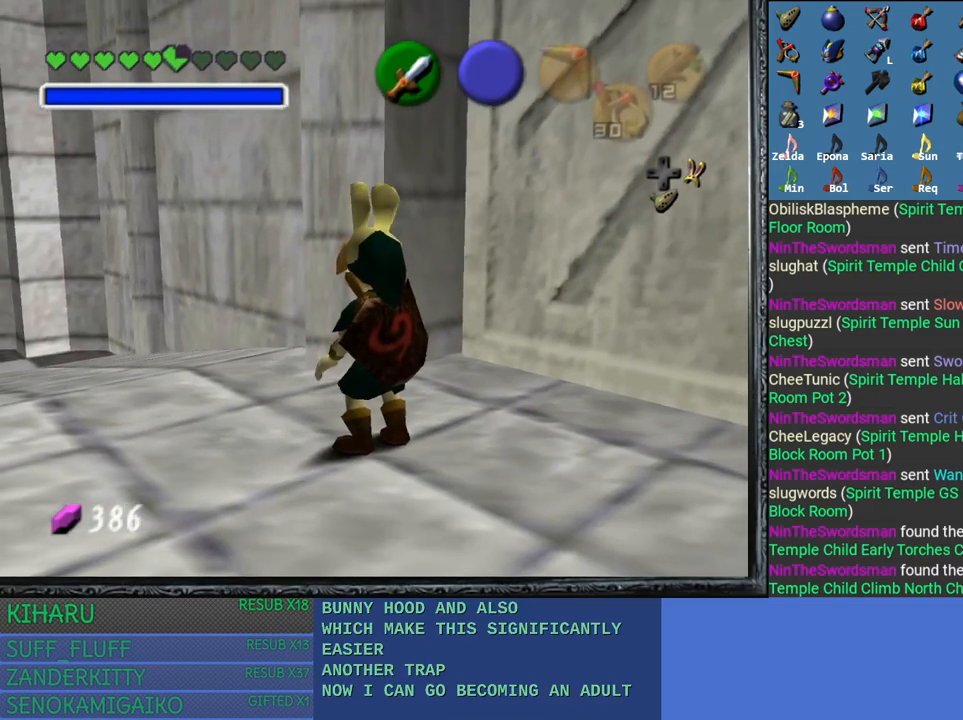
{"buttons": [], "left_stick": "center", "right_stick": "center", "events": []}
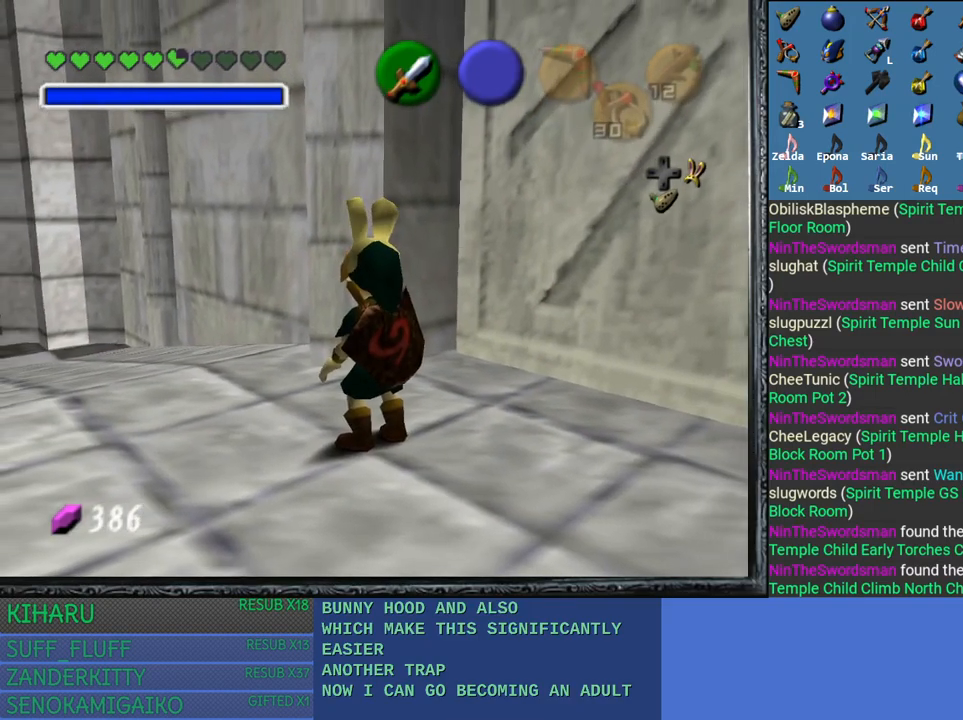
{"buttons": [], "left_stick": "center", "right_stick": "center", "events": []}
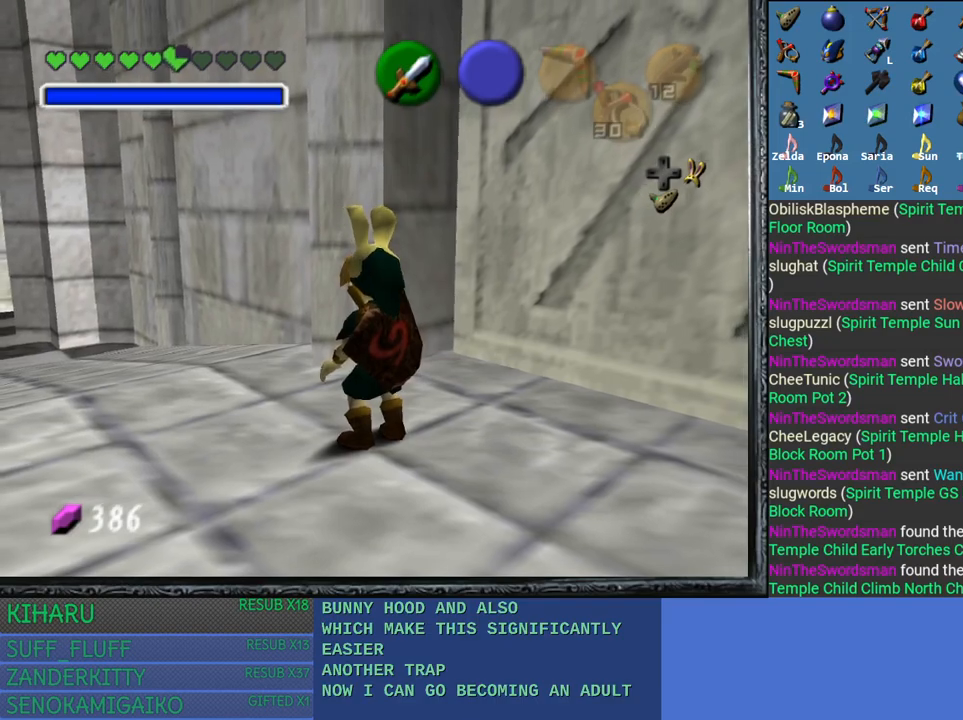
{"buttons": [], "left_stick": "center", "right_stick": "center", "events": []}
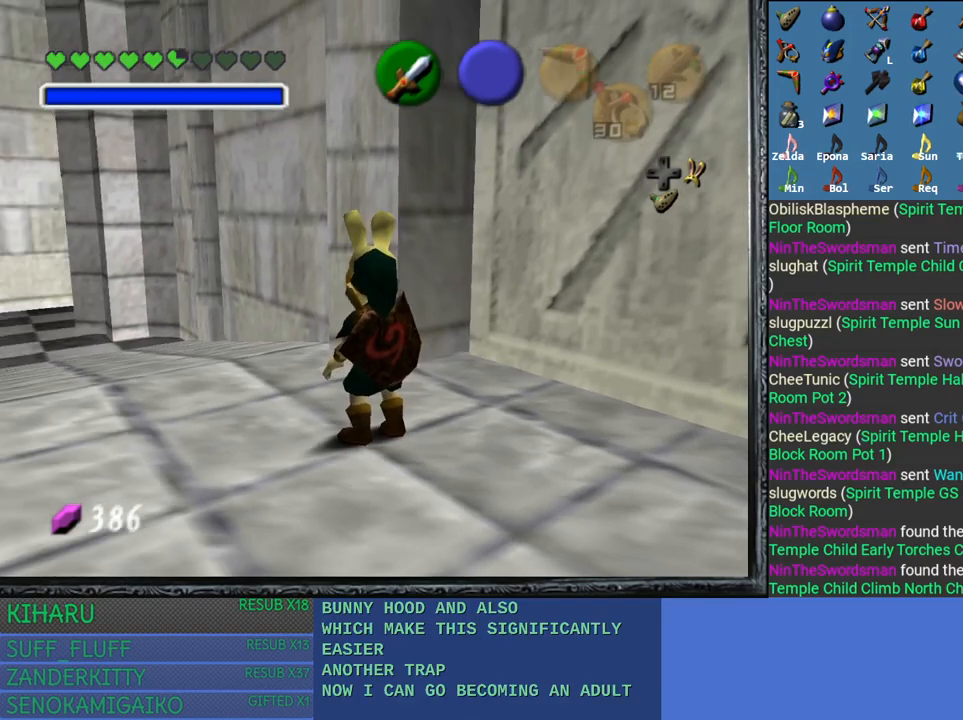
{"buttons": [], "left_stick": "center", "right_stick": "center", "events": [[417, "left_stick", "right"], [483, "left_stick", "center"]]}
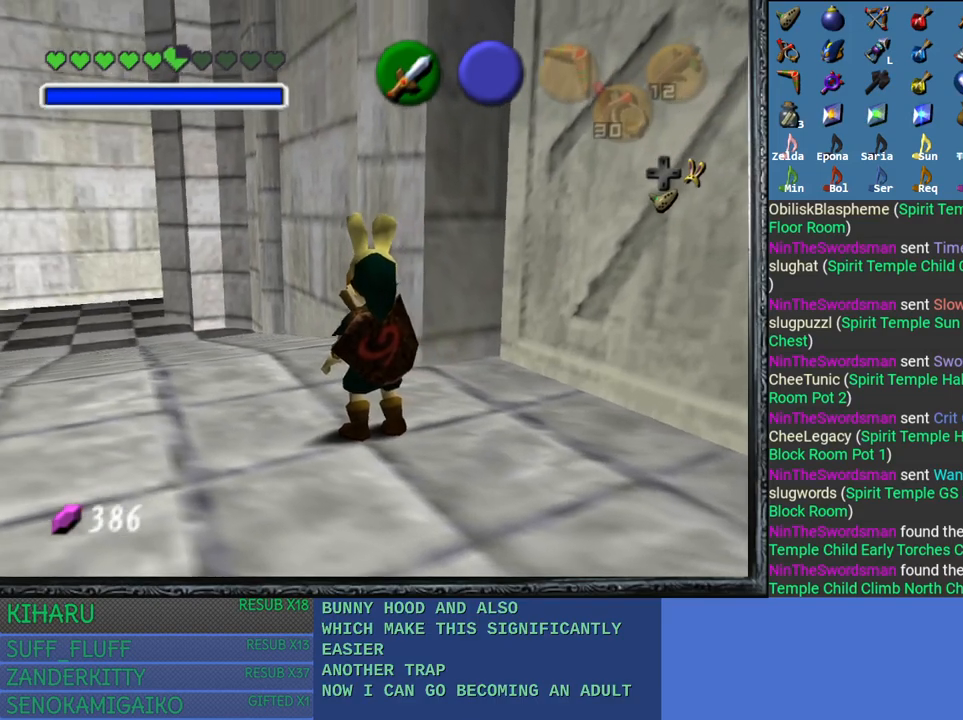
{"buttons": [], "left_stick": "center", "right_stick": "center", "events": []}
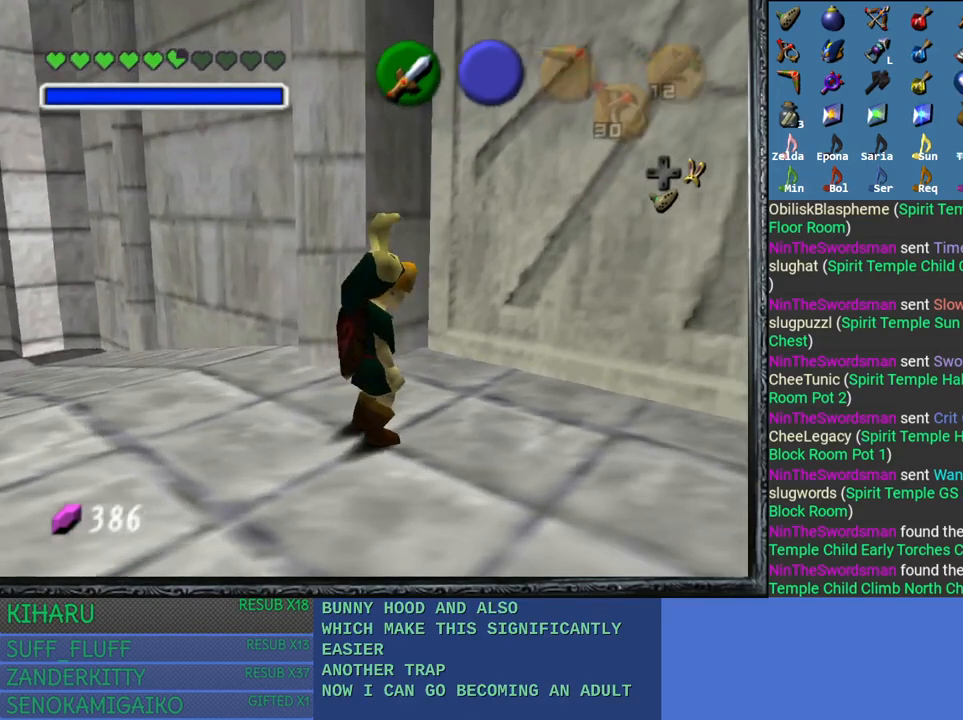
{"buttons": [], "left_stick": "up-right", "right_stick": "center", "events": [[50, "left_stick", "up-right"]]}
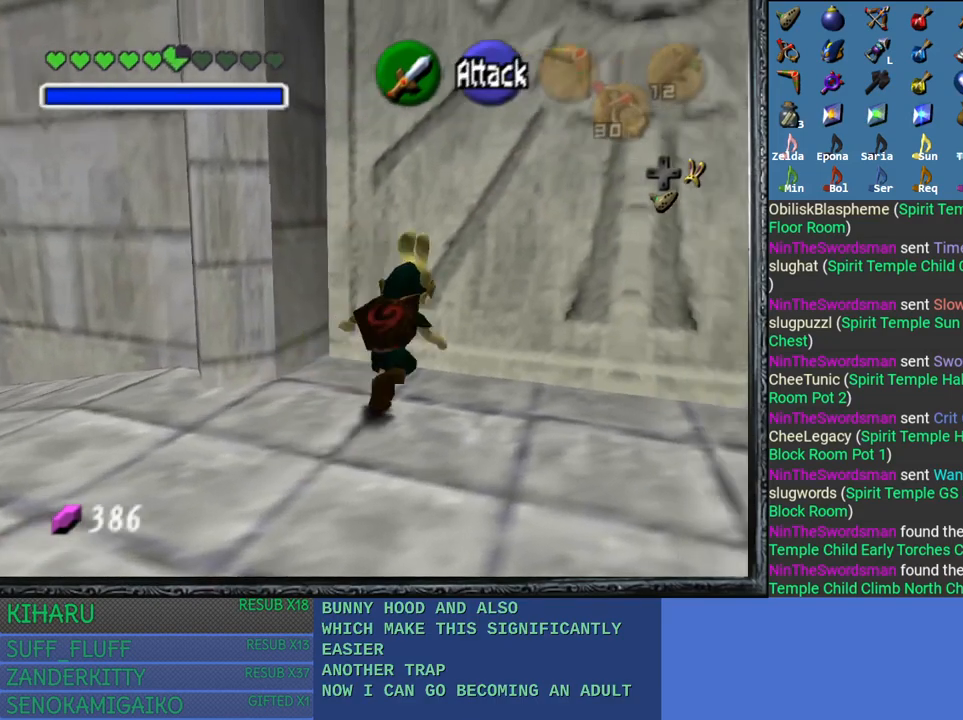
{"buttons": ["L2"], "left_stick": "center", "right_stick": "center", "events": [[67, "left_stick", "center"], [83, "L2", "down"], [250, "left_stick", "left"], [317, "CROSS", "down"], [433, "CROSS", "up"], [500, "left_stick", "center"]]}
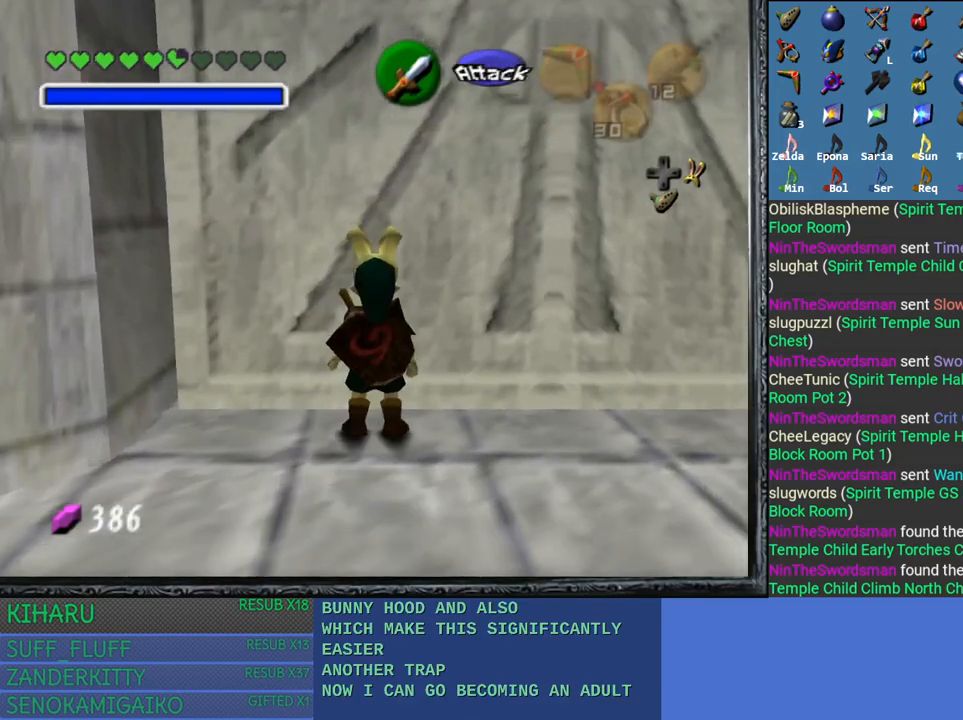
{"buttons": ["L2"], "left_stick": "center", "right_stick": "center", "events": [[317, "CROSS", "down"], [433, "CROSS", "up"]]}
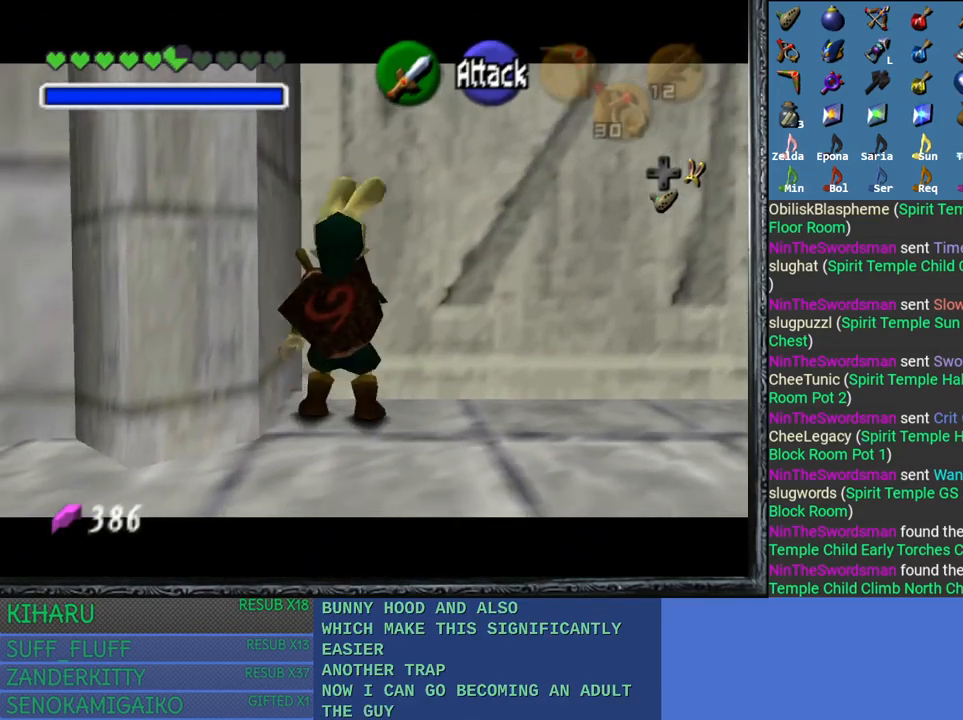
{"buttons": ["L2"], "left_stick": "center", "right_stick": "center", "events": []}
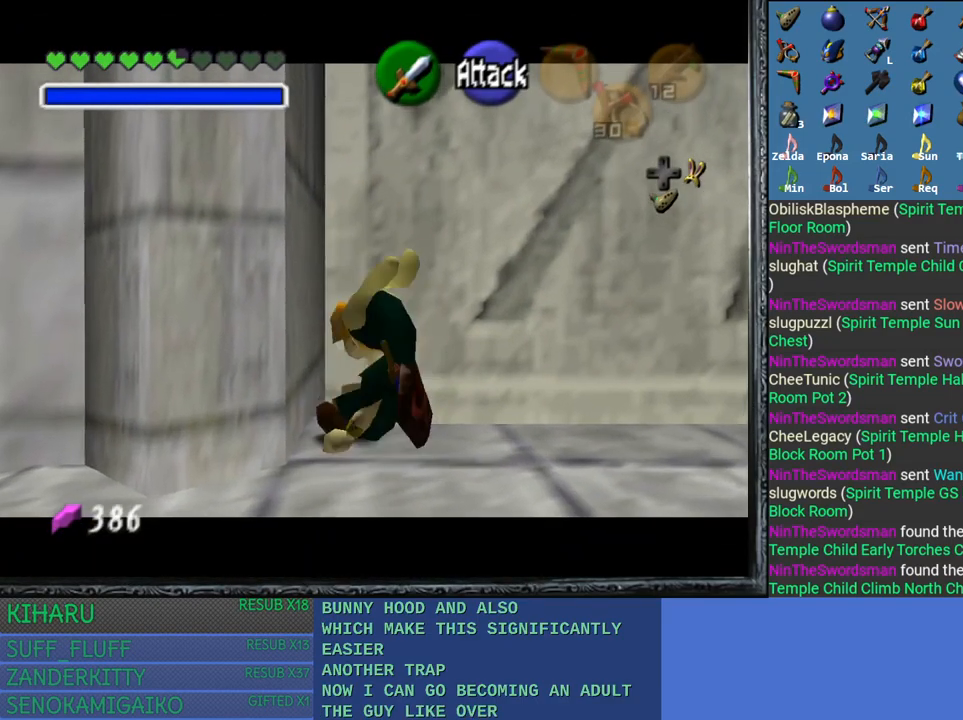
{"buttons": ["L2"], "left_stick": "center", "right_stick": "center", "events": []}
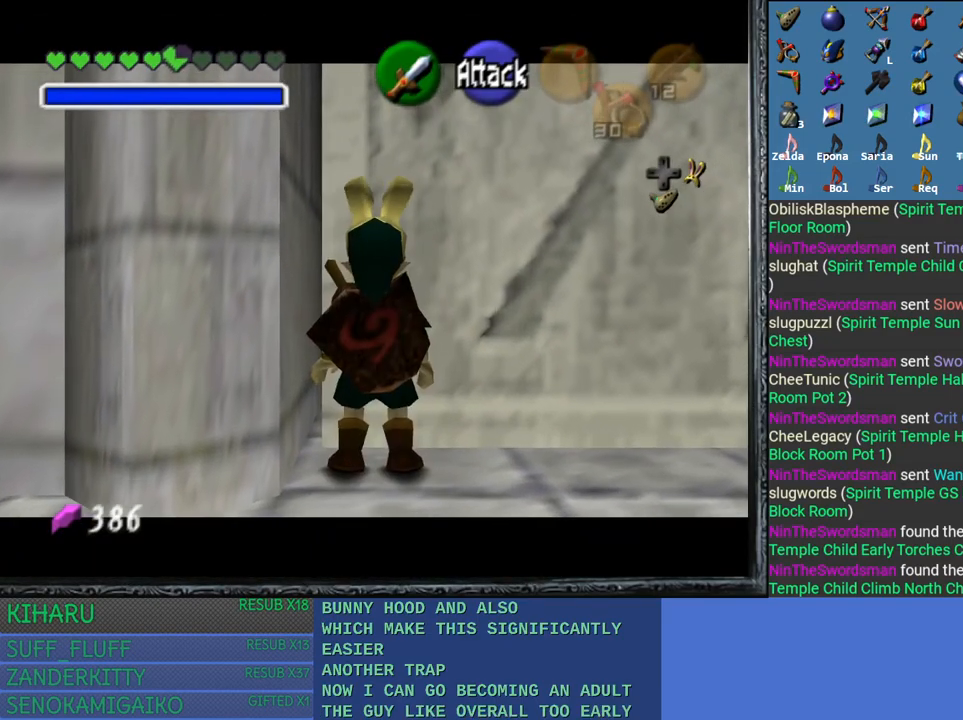
{"buttons": ["L2"], "left_stick": "center", "right_stick": "center", "events": [[67, "left_stick", "left"], [100, "CROSS", "down"], [250, "CROSS", "up"], [300, "left_stick", "center"]]}
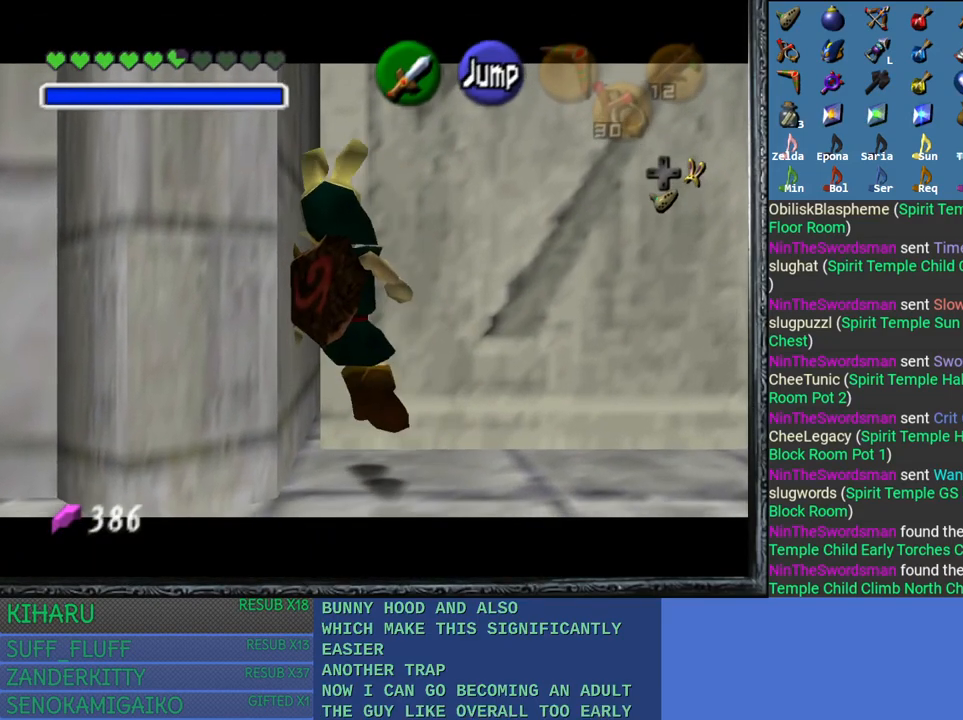
{"buttons": [], "left_stick": "center", "right_stick": "center", "events": [[67, "CROSS", "down"], [200, "CROSS", "up"], [417, "L2", "up"]]}
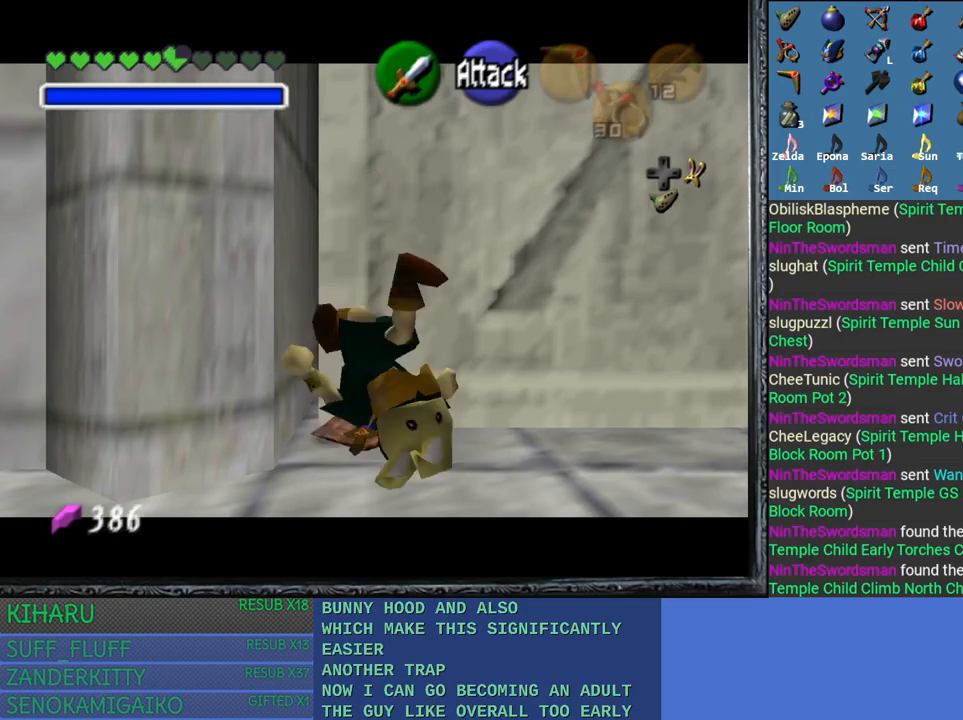
{"buttons": [], "left_stick": "center", "right_stick": "center", "events": []}
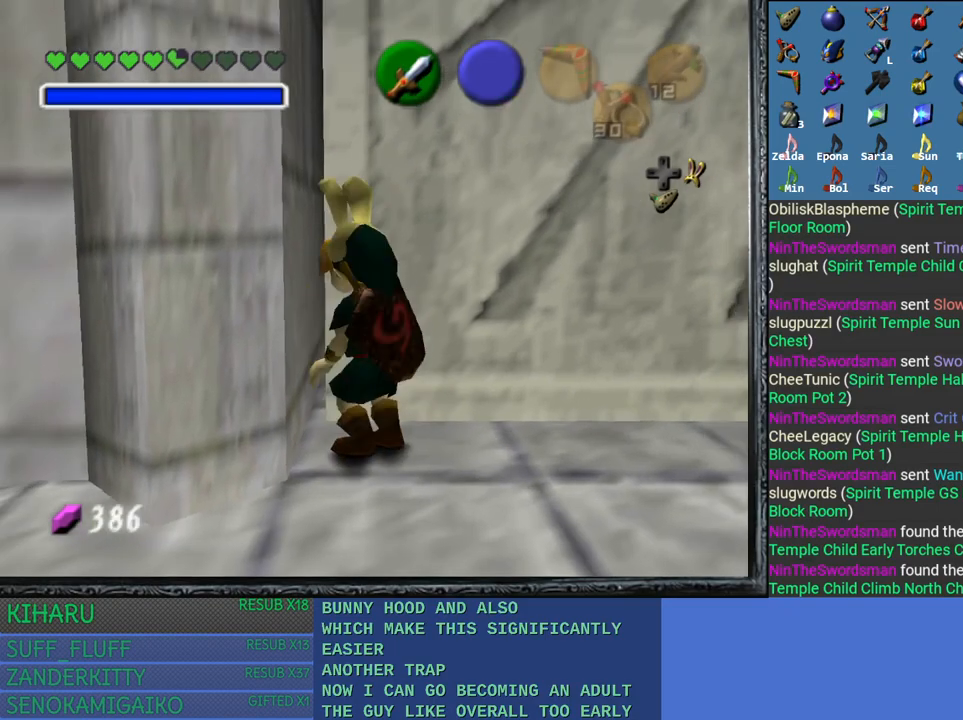
{"buttons": ["L2"], "left_stick": "center", "right_stick": "center", "events": [[350, "L2", "down"]]}
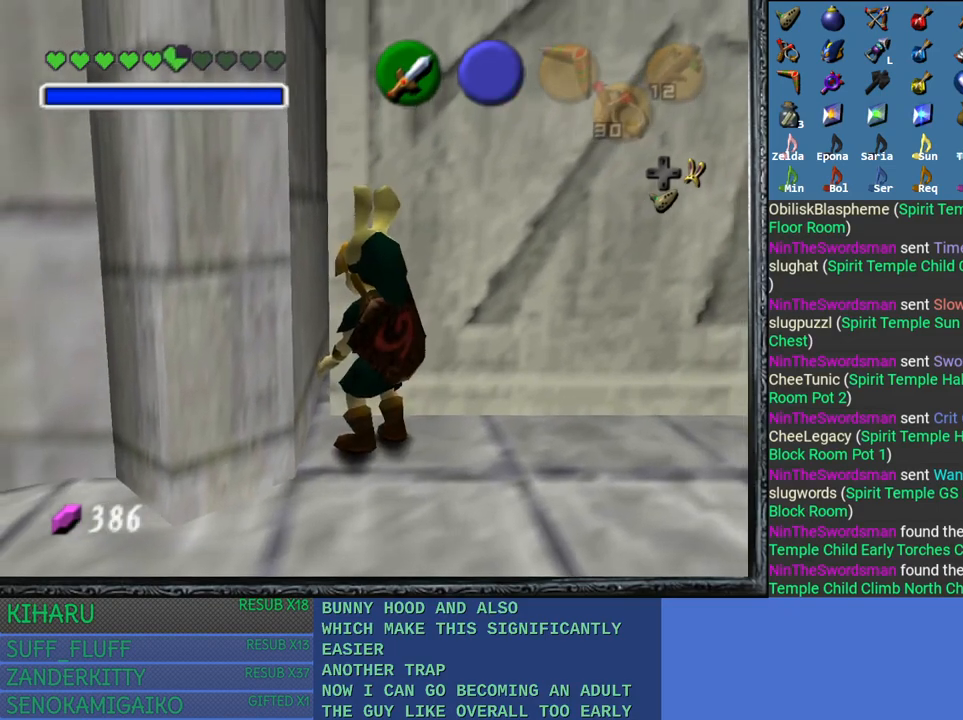
{"buttons": ["L2"], "left_stick": "center", "right_stick": "center", "events": [[167, "left_stick", "right"], [233, "CROSS", "down"], [367, "CROSS", "up"], [383, "left_stick", "center"]]}
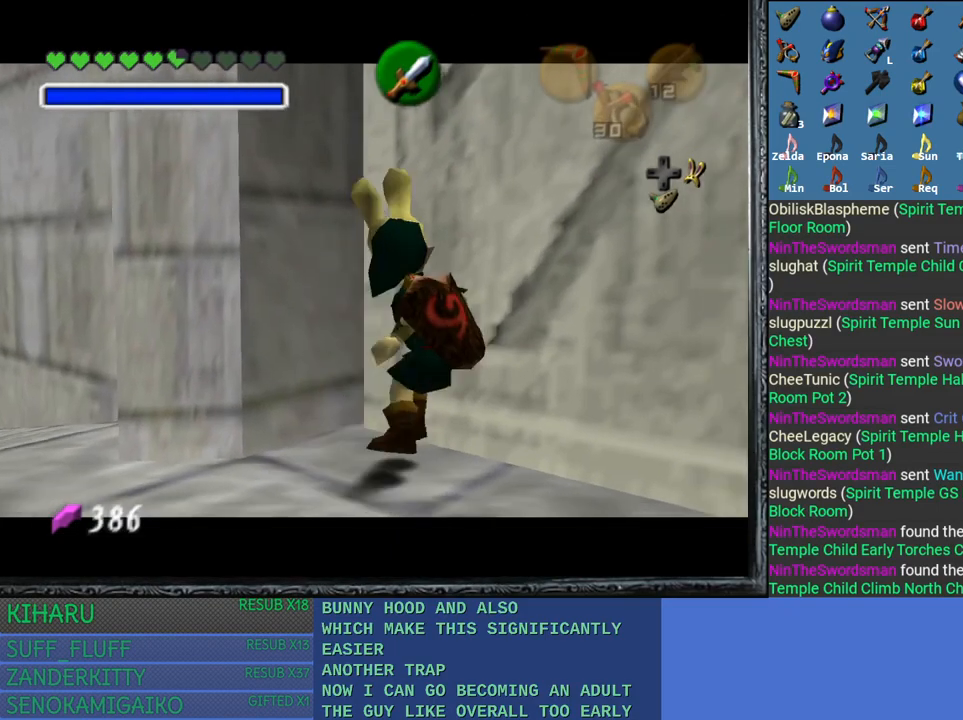
{"buttons": ["L2"], "left_stick": "center", "right_stick": "center", "events": [[200, "CROSS", "down"], [317, "CROSS", "up"]]}
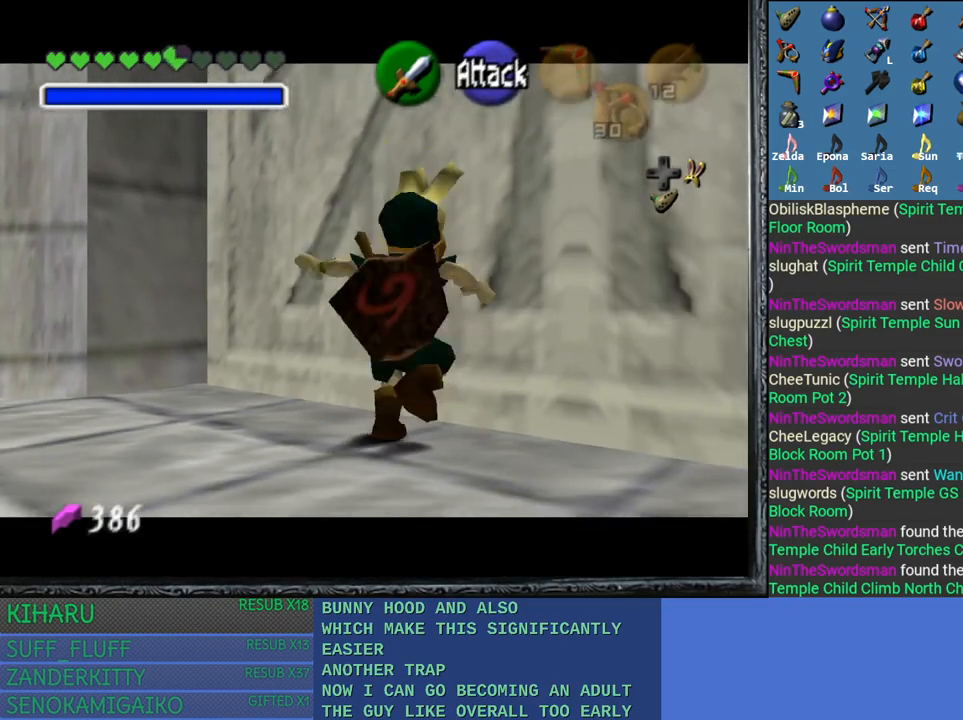
{"buttons": ["CROSS", "L2"], "left_stick": "right", "right_stick": "center", "events": [[400, "left_stick", "right"], [483, "CROSS", "down"]]}
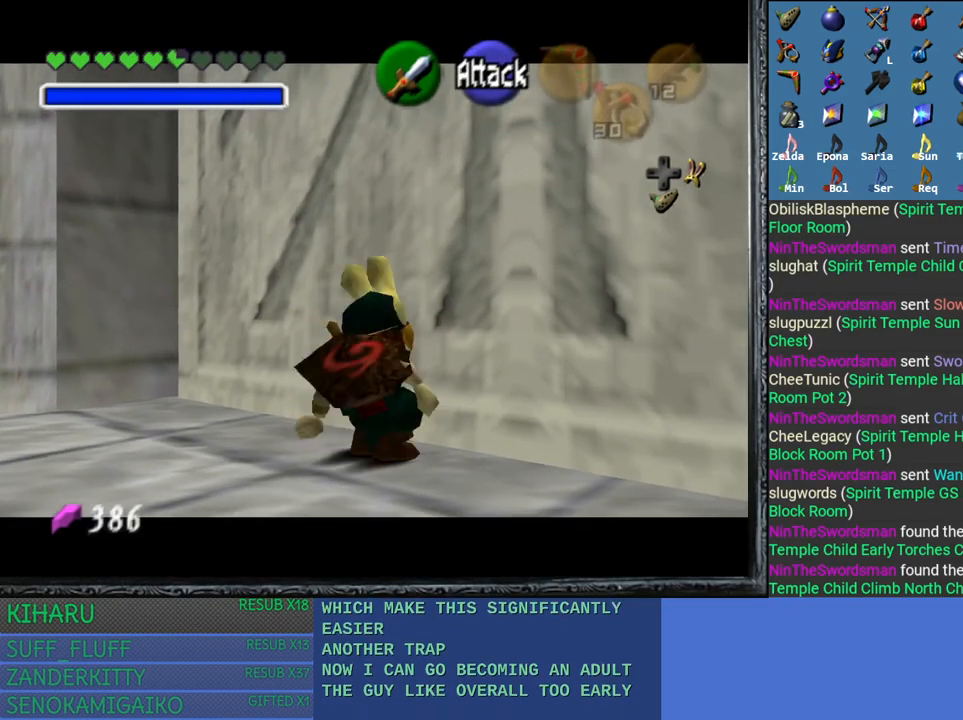
{"buttons": ["CROSS", "L2"], "left_stick": "left", "right_stick": "center", "events": [[133, "left_stick", "center"], [150, "CROSS", "up"], [433, "left_stick", "left"], [500, "CROSS", "down"]]}
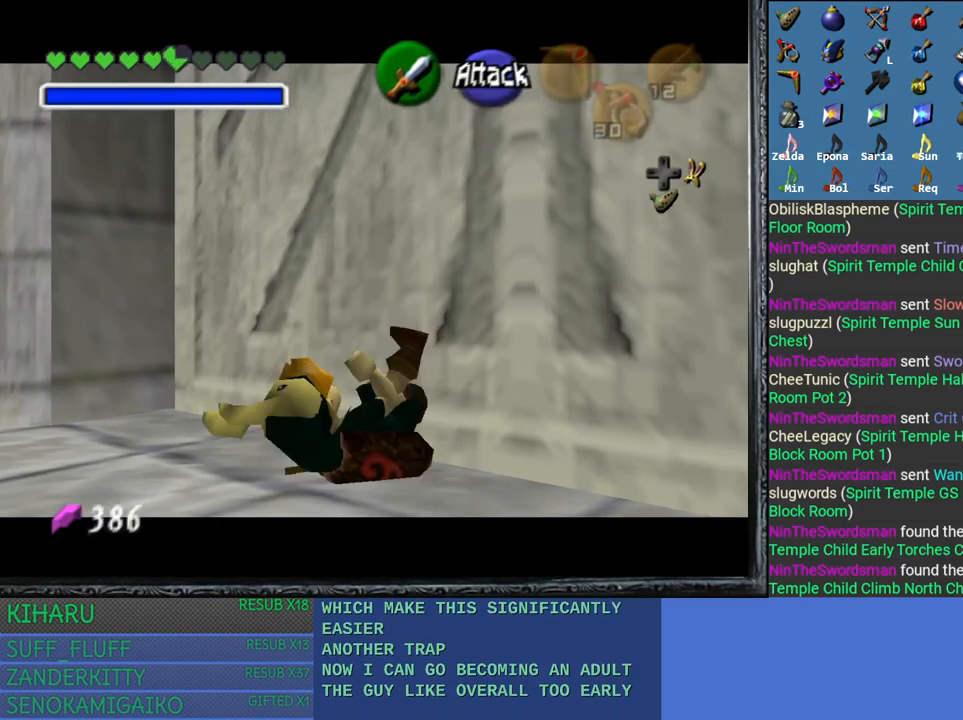
{"buttons": ["L2"], "left_stick": "center", "right_stick": "center", "events": [[117, "CROSS", "up"], [150, "left_stick", "center"]]}